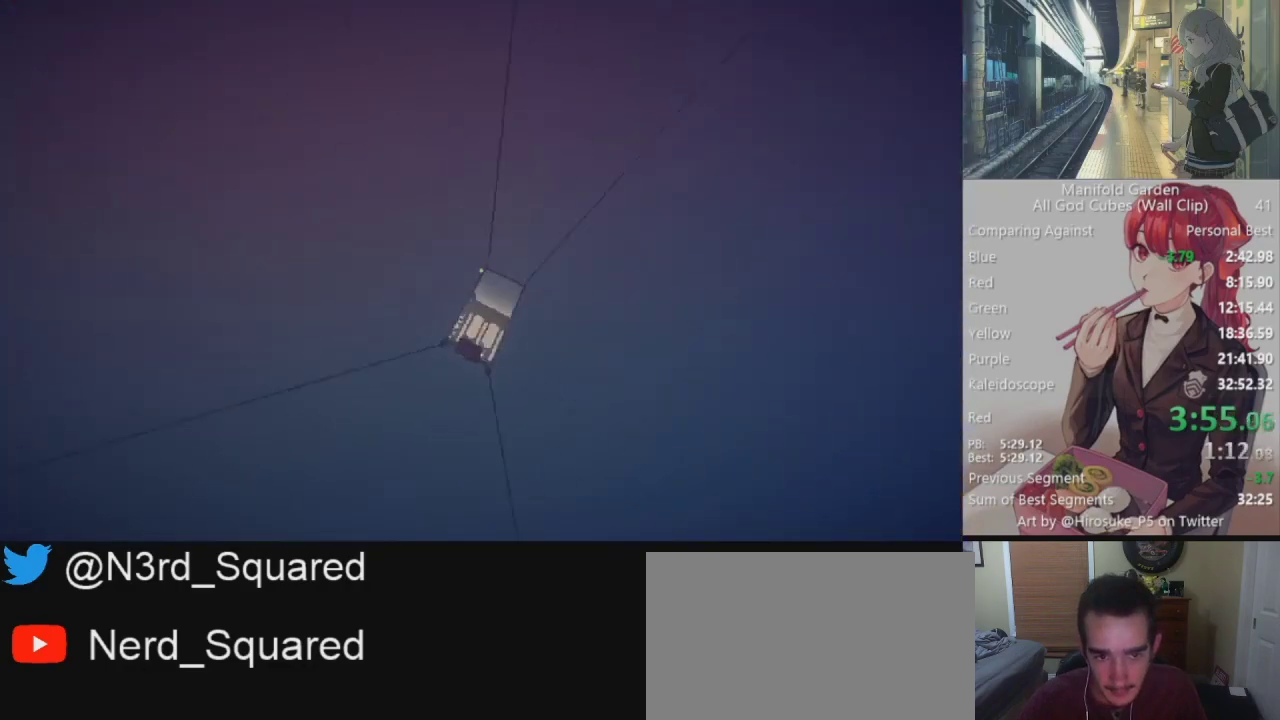
Gameplay with keyboard and mouse; each line is a JSON object with the keys and mouse buttons held at the frame after it. "events" lists presses ("down") and releases ("up") of "1", "2", "3", "4", "5", "a", "alt", "c", "caps_lock", "ctrl", "d", "e", "f", "g", "q", "r", "s", "shift", "space", "t", "tab", "v", "w", "x", "z", "mouse_left", "mouse_wheel" and "mouse_right" between this image and that frame as [ms after this image, input, new state], when the widget could be followed in between. "mouse_left", "mouse_wheel", "mouse_right" = the "left", "wheel", "right" buttons of the "mouse" list. No other keys are recorded. "wheel" means that the mouse wheel is clicked or scrolled. Not read: mouse_move.
{"keys": ["shift"], "mouse": [], "events": [[50, "w", "up"]]}
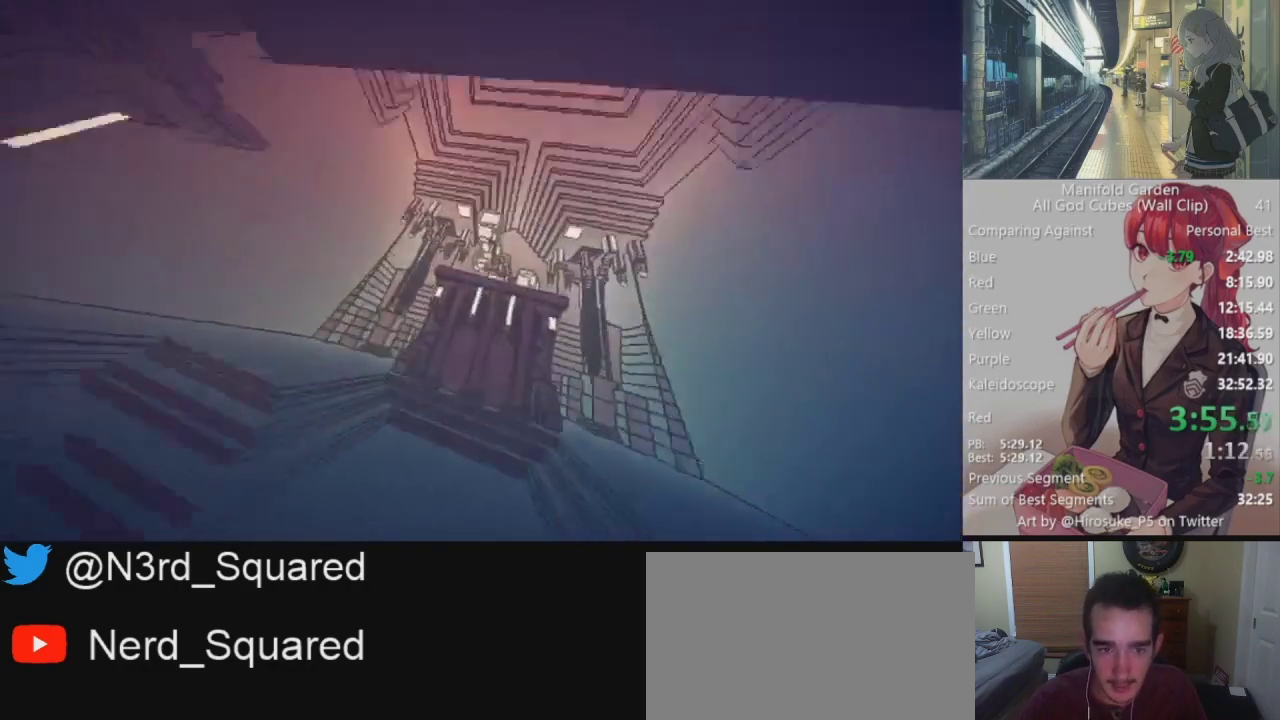
{"keys": ["shift", "w"], "mouse": [], "events": [[117, "w", "down"]]}
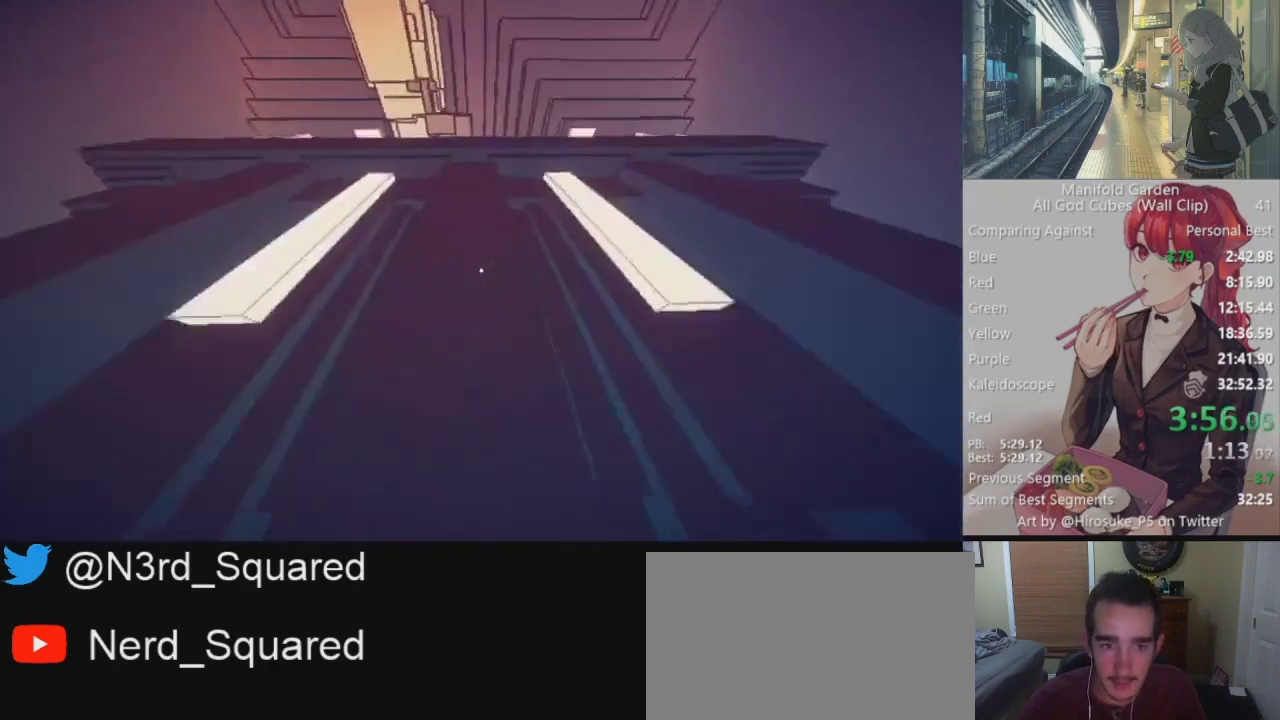
{"keys": ["shift", "w"], "mouse": [], "events": []}
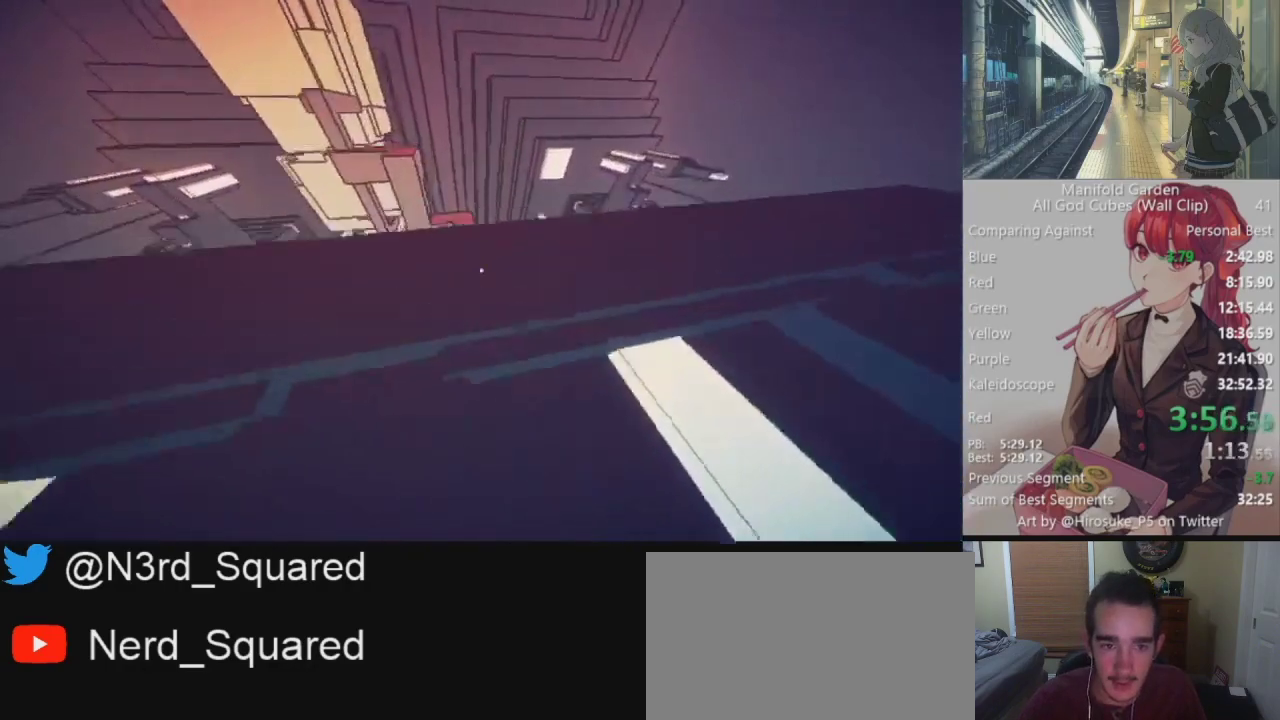
{"keys": ["a", "shift", "w"], "mouse": [], "events": [[417, "a", "down"]]}
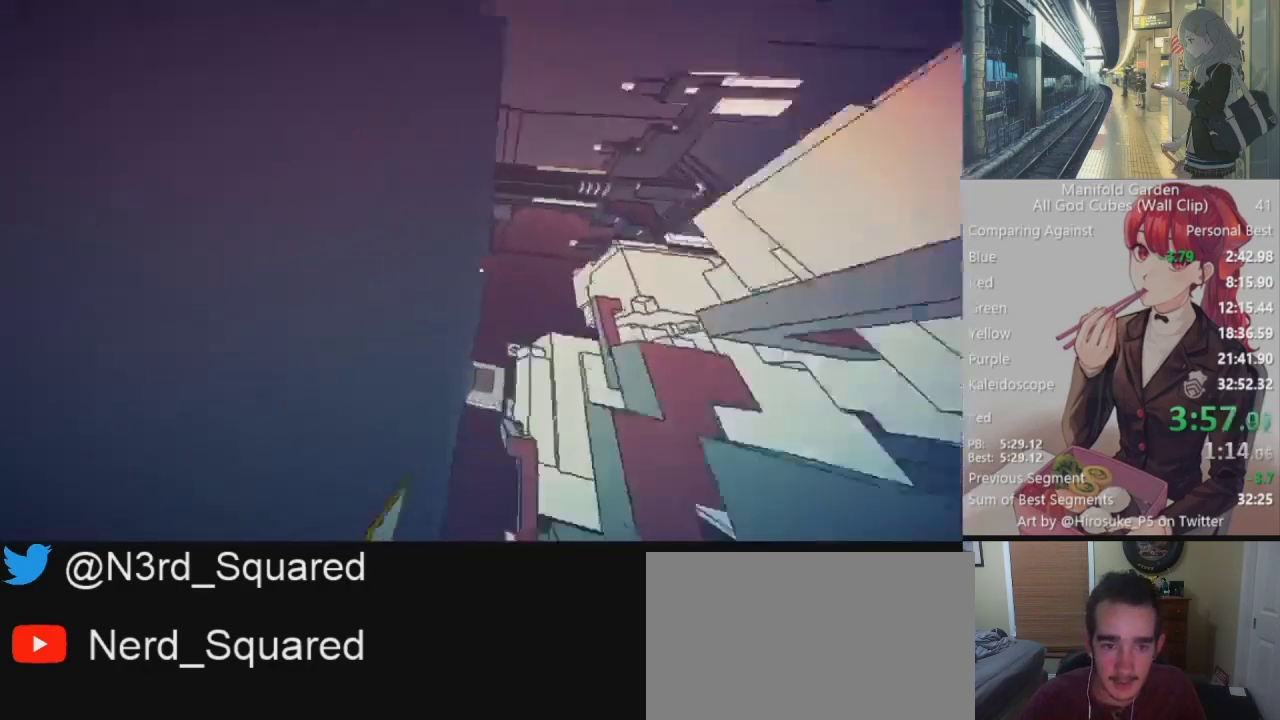
{"keys": ["shift", "w"], "mouse": [], "events": [[67, "a", "up"], [150, "w", "up"], [383, "mouse_right", "down"], [433, "mouse_right", "up"], [483, "w", "down"]]}
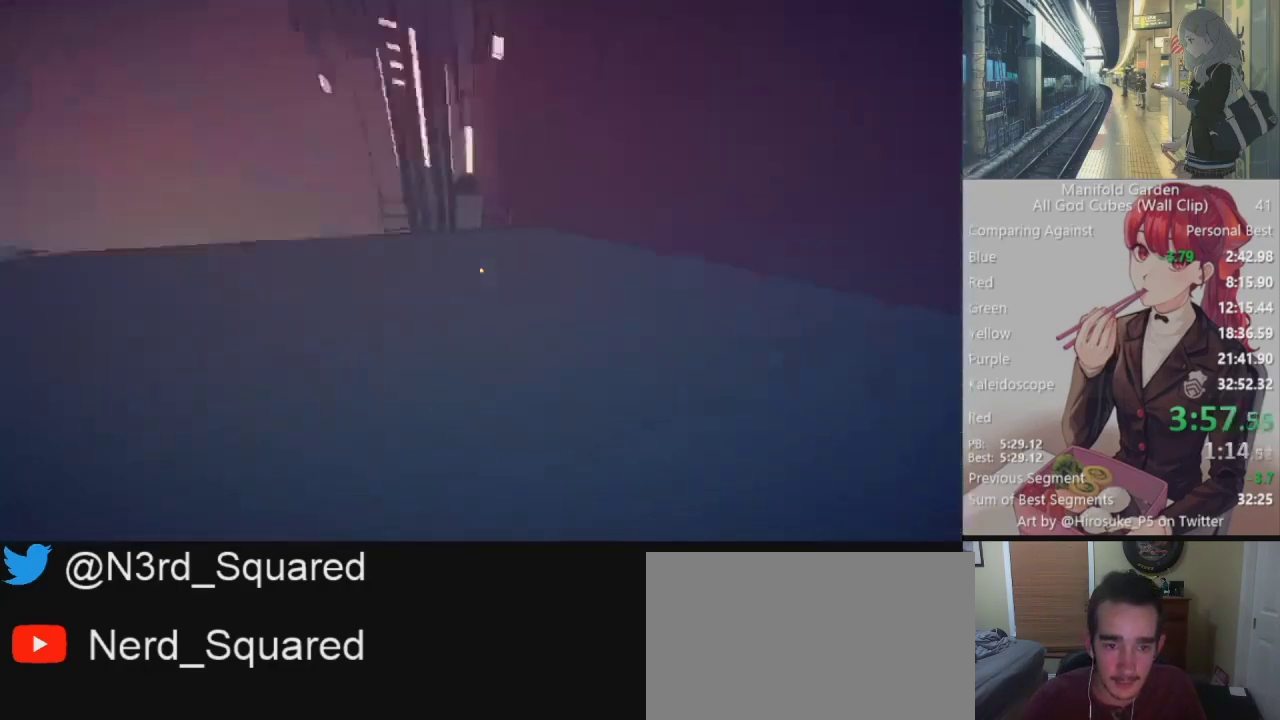
{"keys": ["shift"], "mouse": [], "events": [[33, "w", "up"]]}
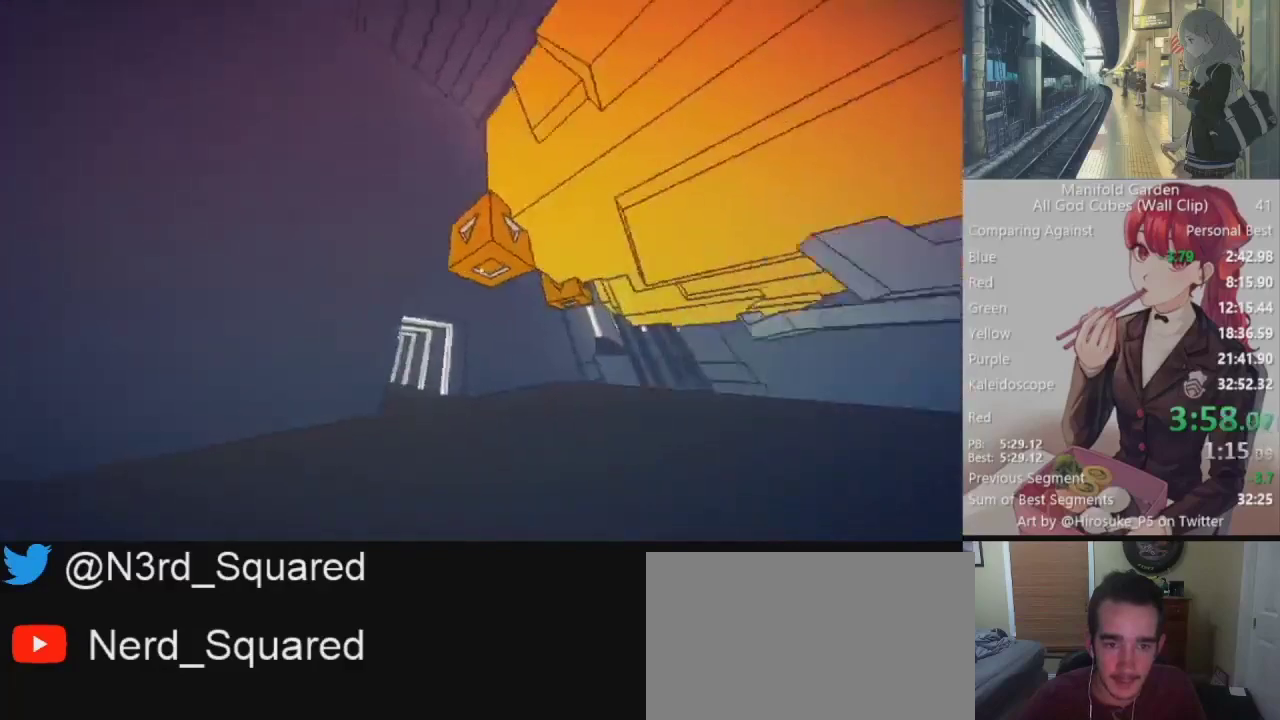
{"keys": ["shift", "w"], "mouse": [], "events": [[100, "mouse_left", "down"], [183, "mouse_left", "up"], [183, "w", "down"]]}
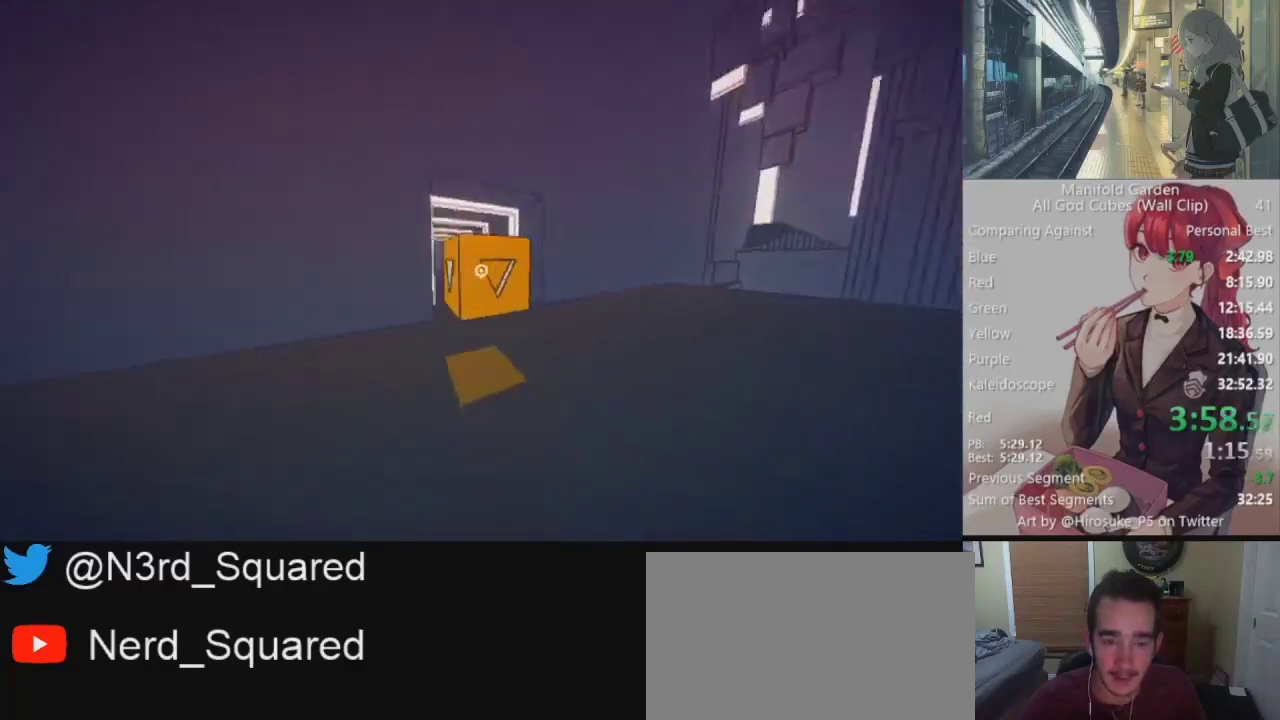
{"keys": ["shift", "w"], "mouse": [], "events": []}
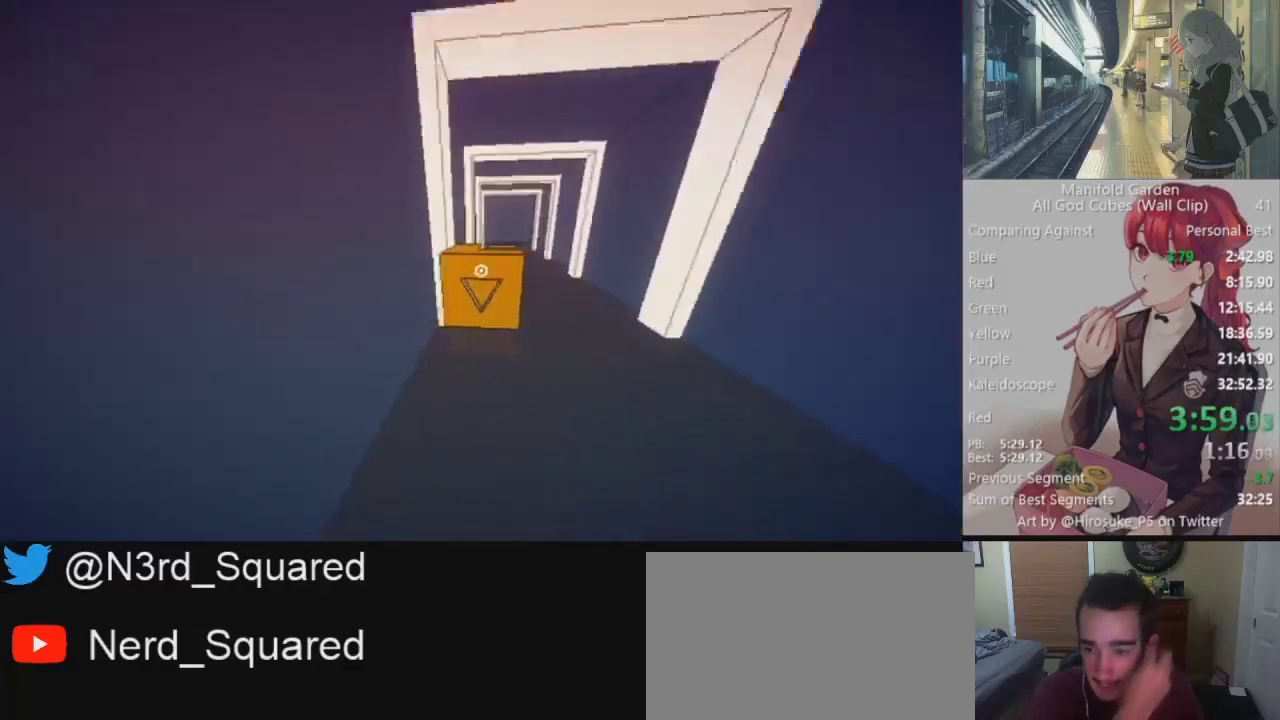
{"keys": ["shift", "w"], "mouse": [], "events": []}
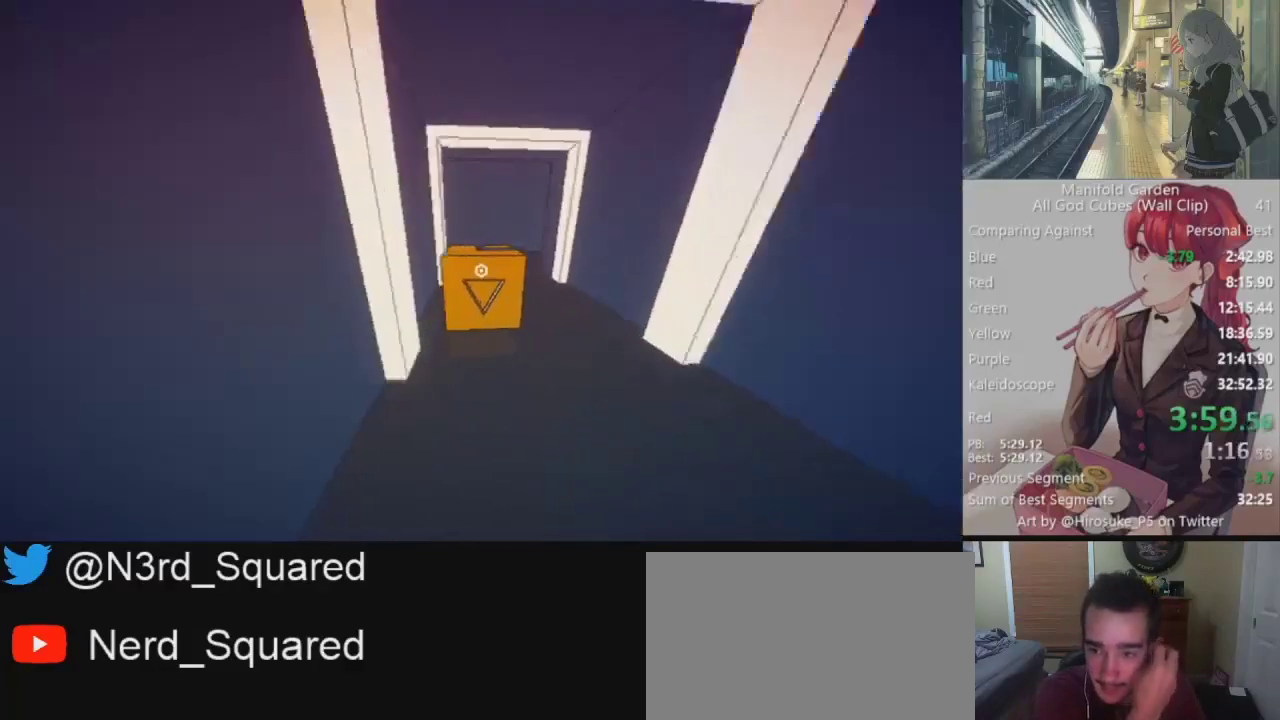
{"keys": ["shift", "w"], "mouse": [], "events": []}
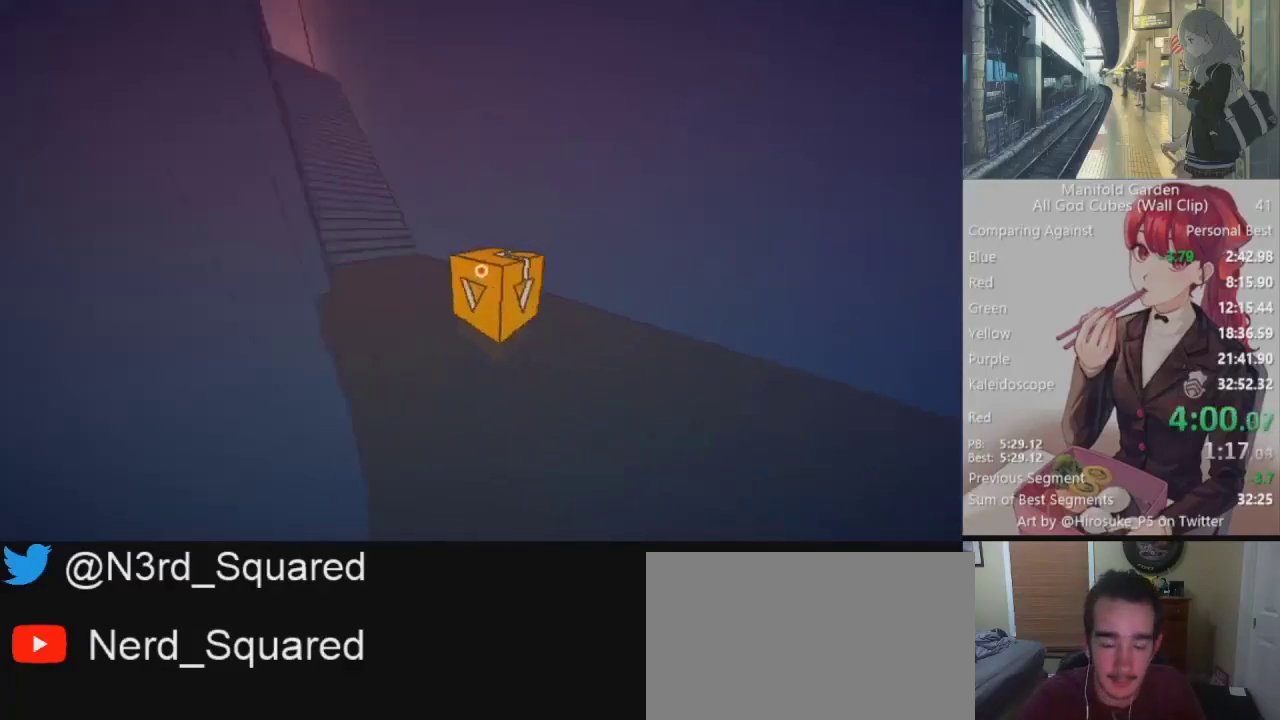
{"keys": ["shift", "w"], "mouse": [], "events": []}
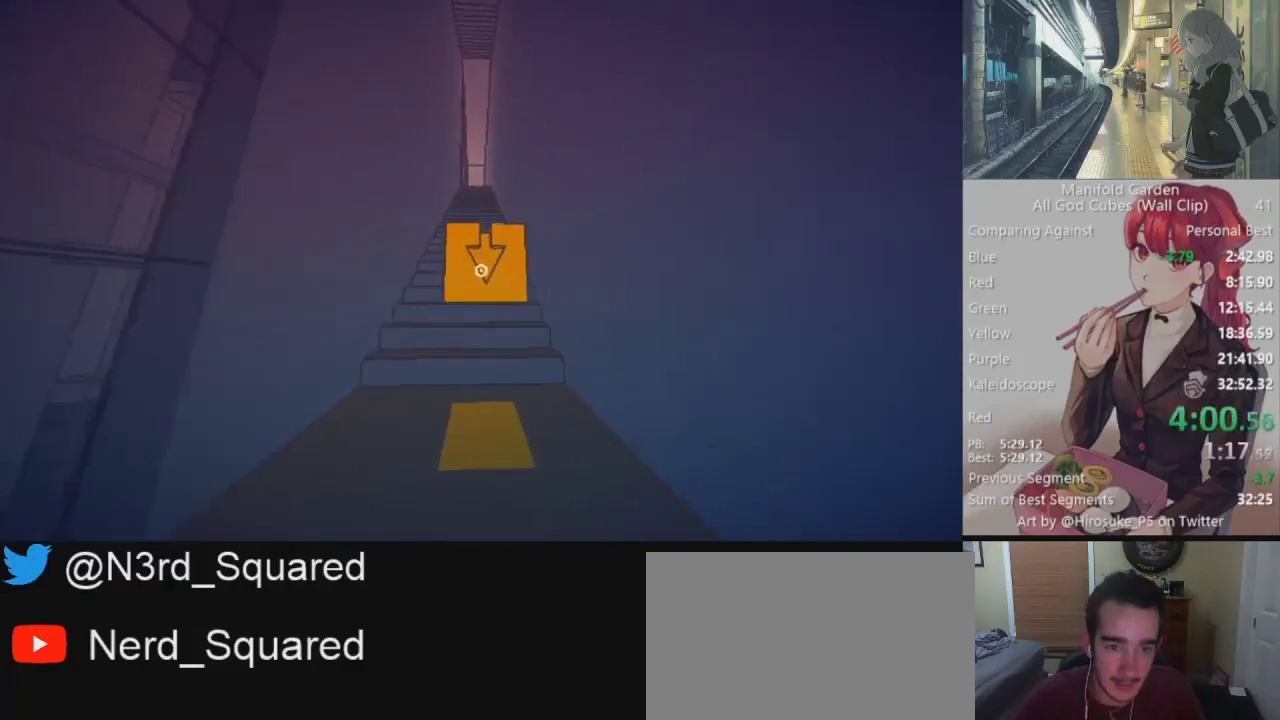
{"keys": ["shift", "w"], "mouse": [], "events": []}
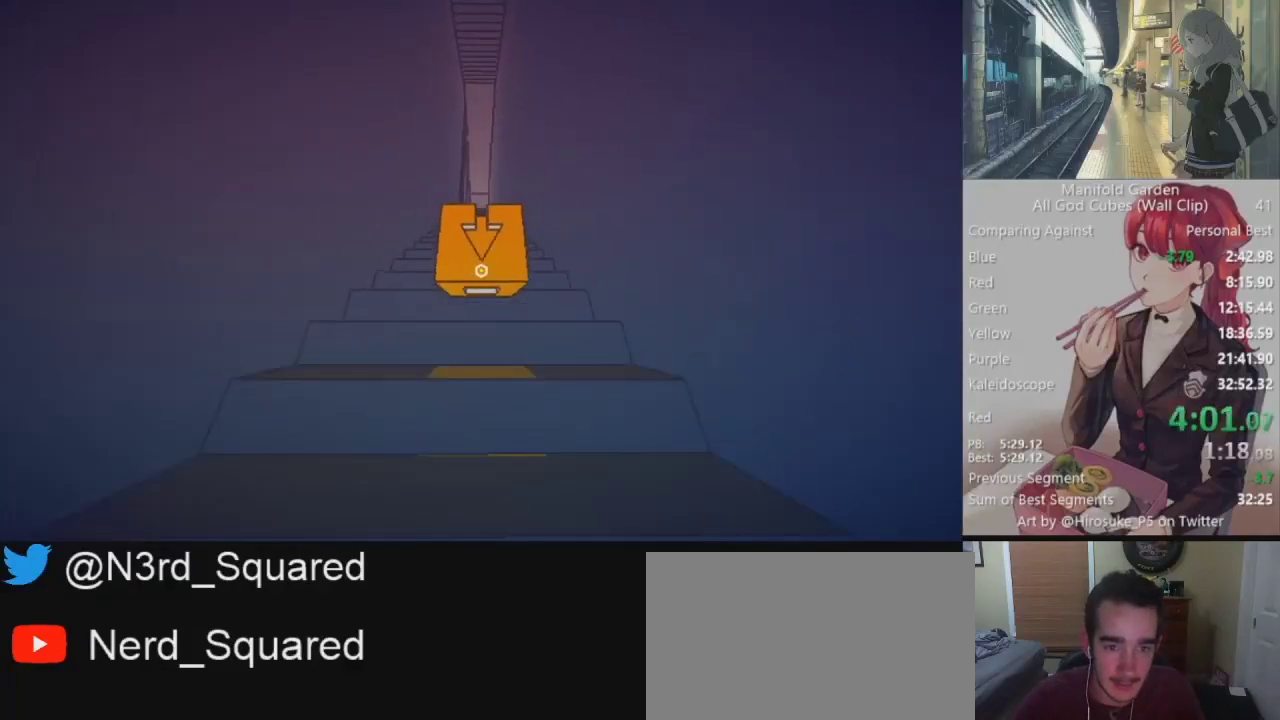
{"keys": ["shift", "w"], "mouse": [], "events": []}
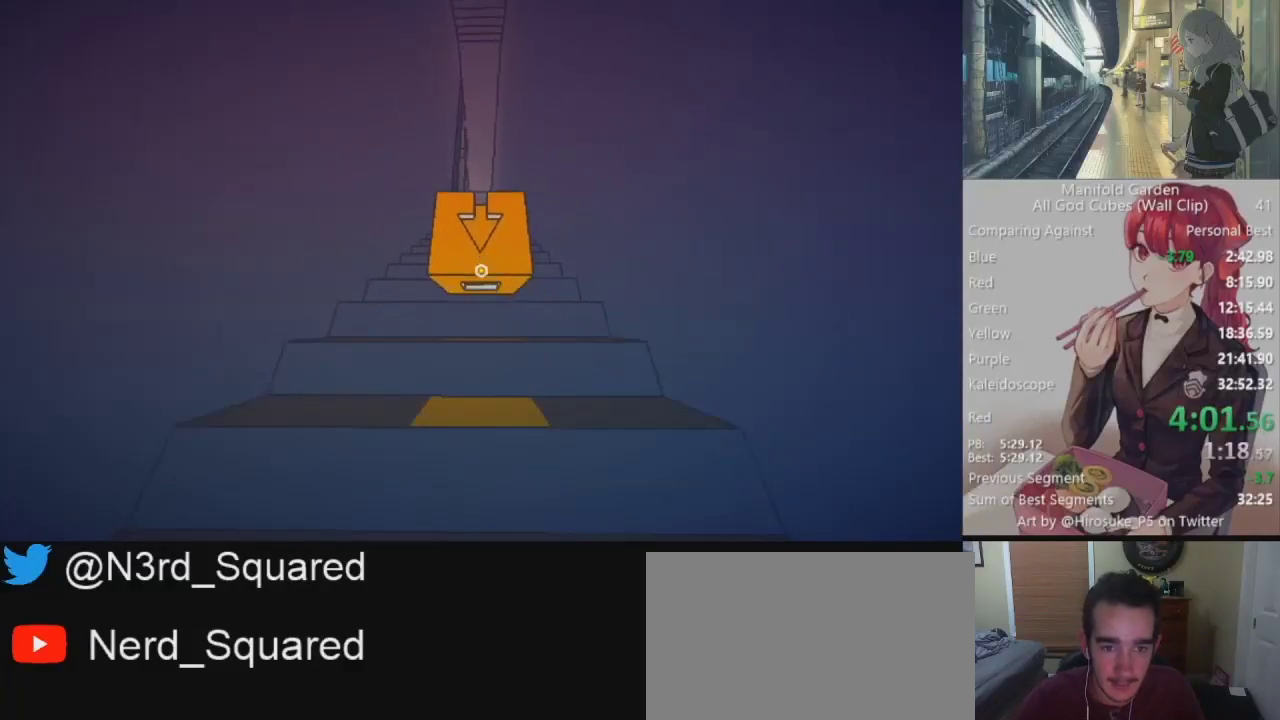
{"keys": ["shift", "w"], "mouse": [], "events": []}
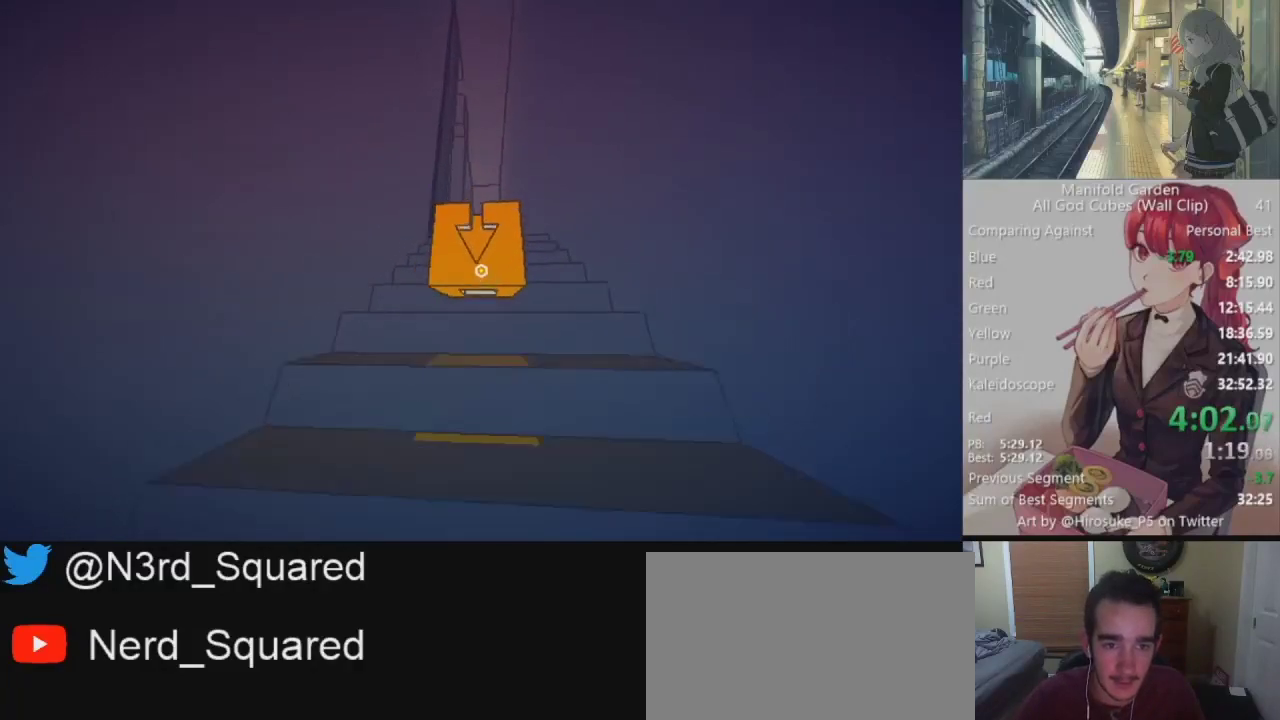
{"keys": ["shift", "w"], "mouse": [], "events": []}
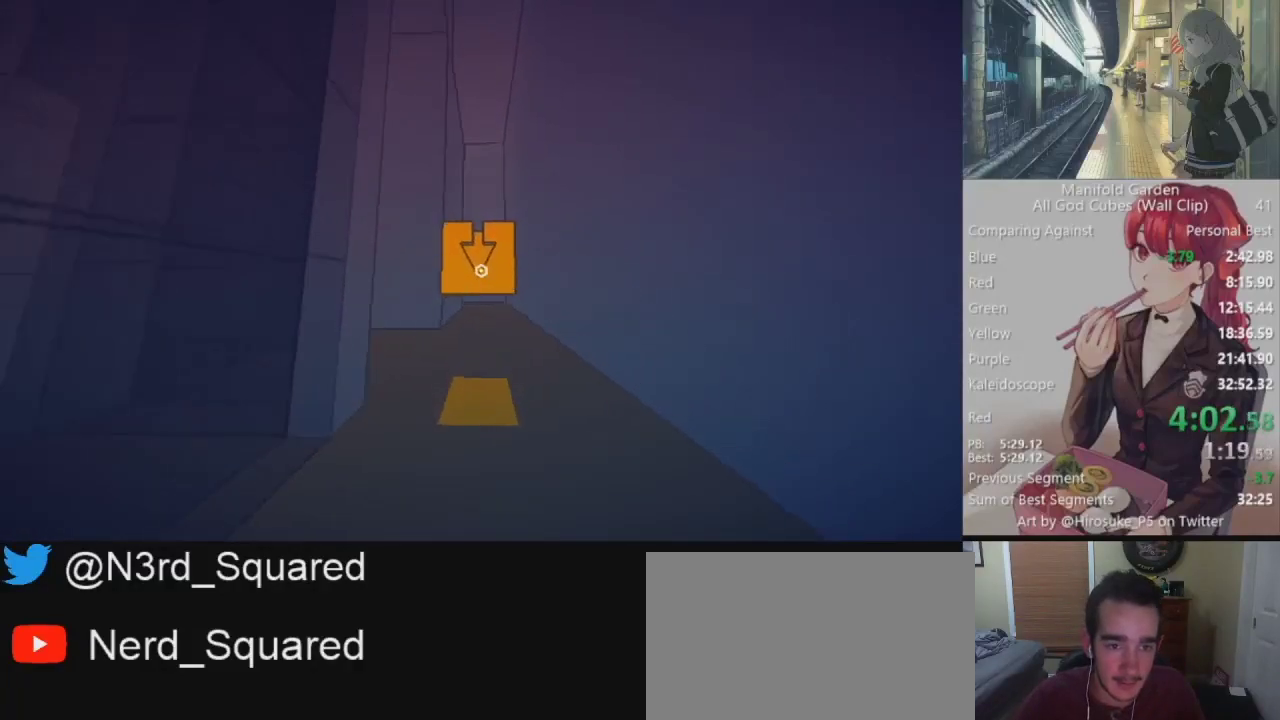
{"keys": ["shift", "w"], "mouse": [], "events": []}
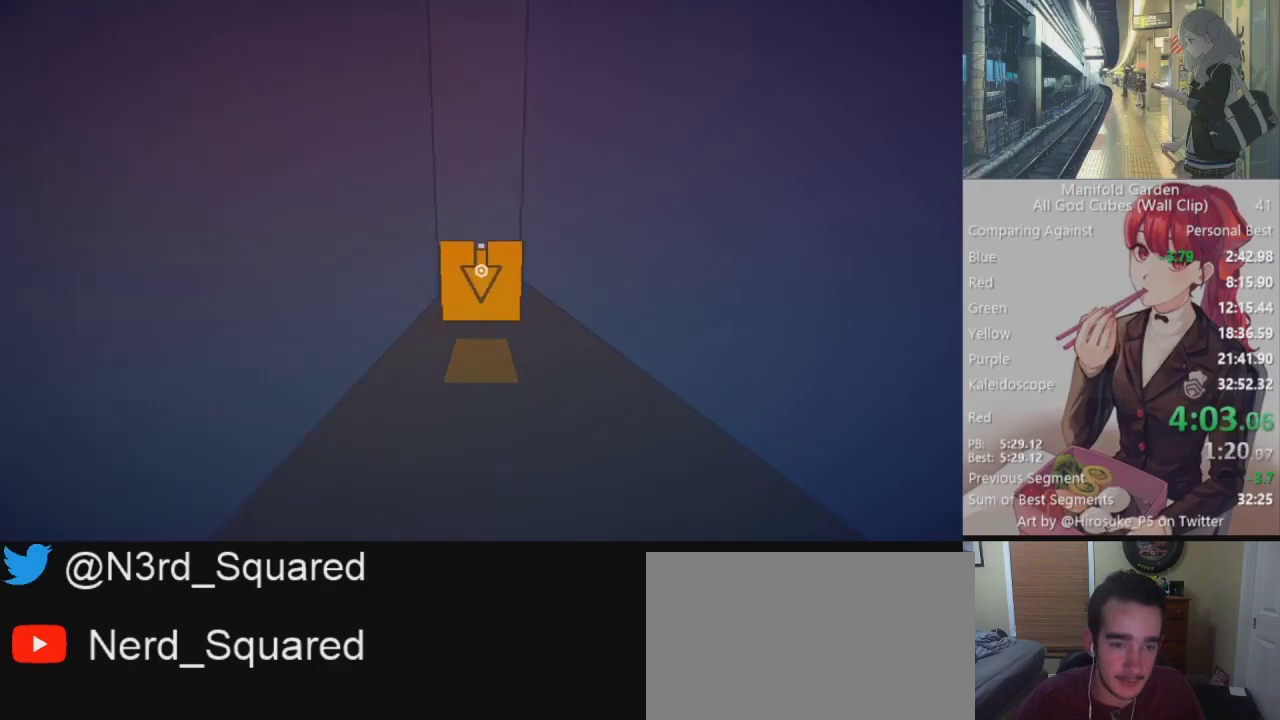
{"keys": ["shift", "w"], "mouse": [], "events": []}
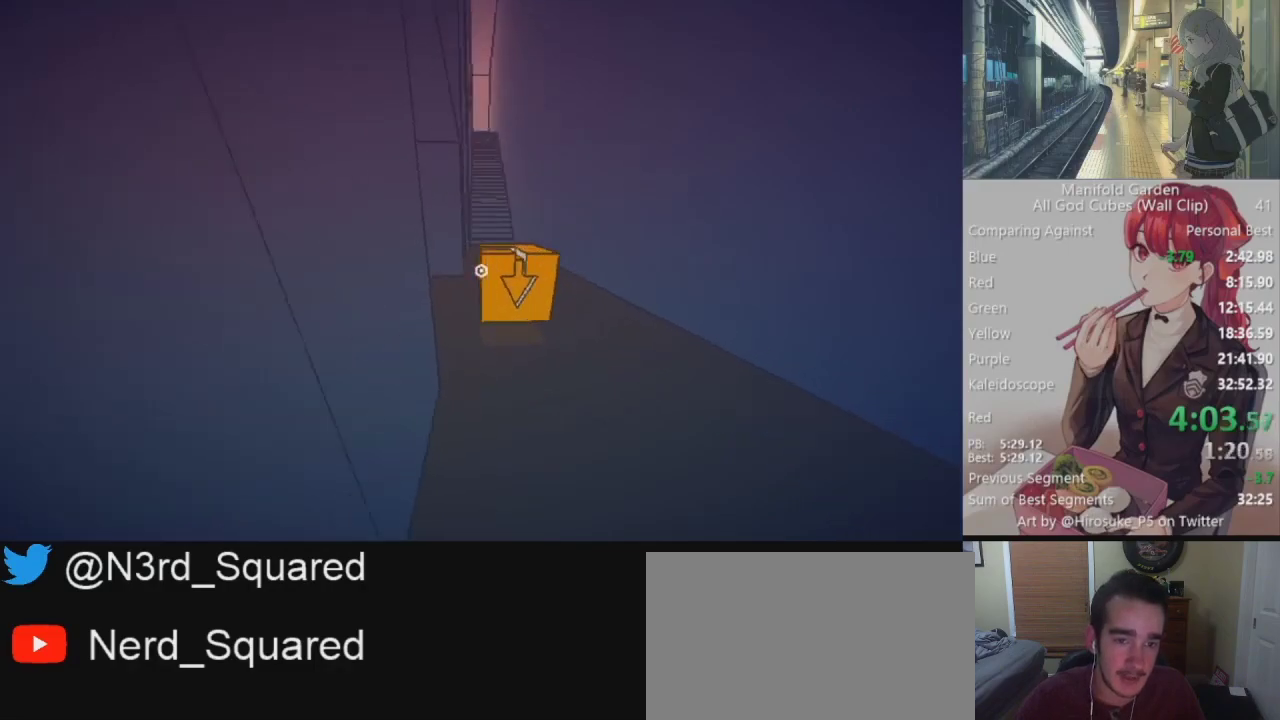
{"keys": ["shift", "w"], "mouse": [], "events": [[83, "d", "down"], [217, "d", "up"]]}
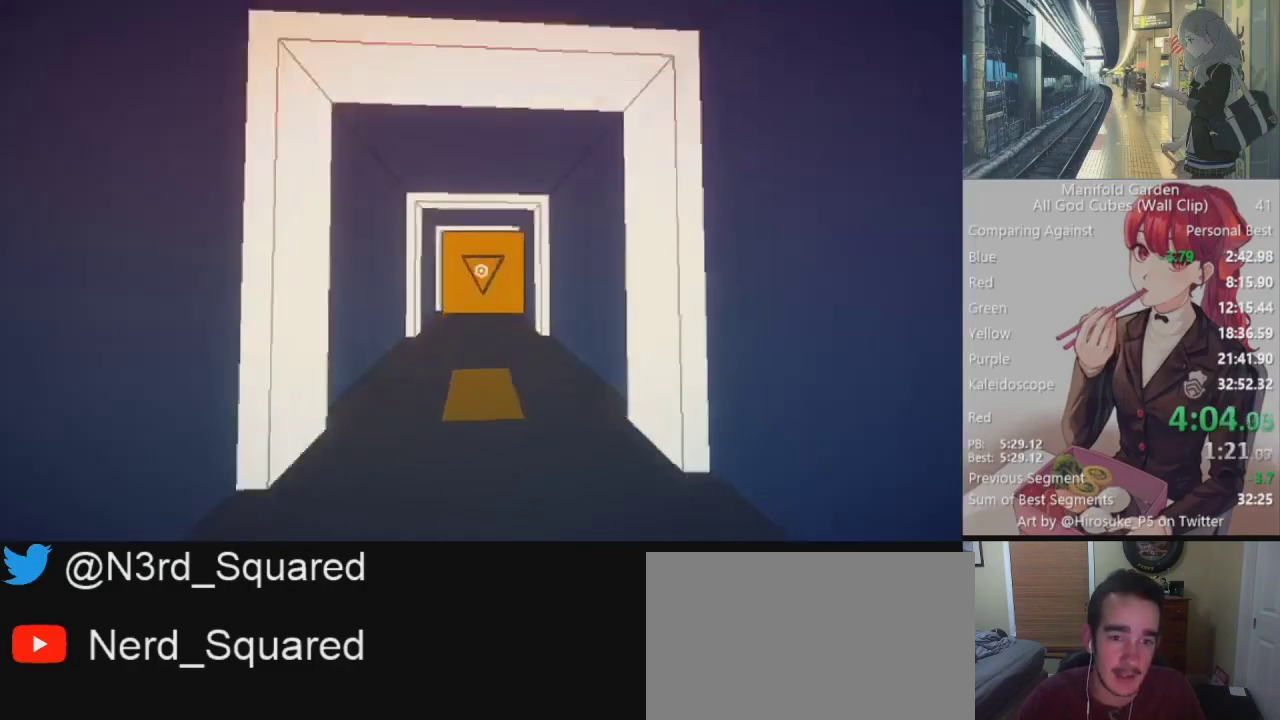
{"keys": ["shift", "w"], "mouse": [], "events": []}
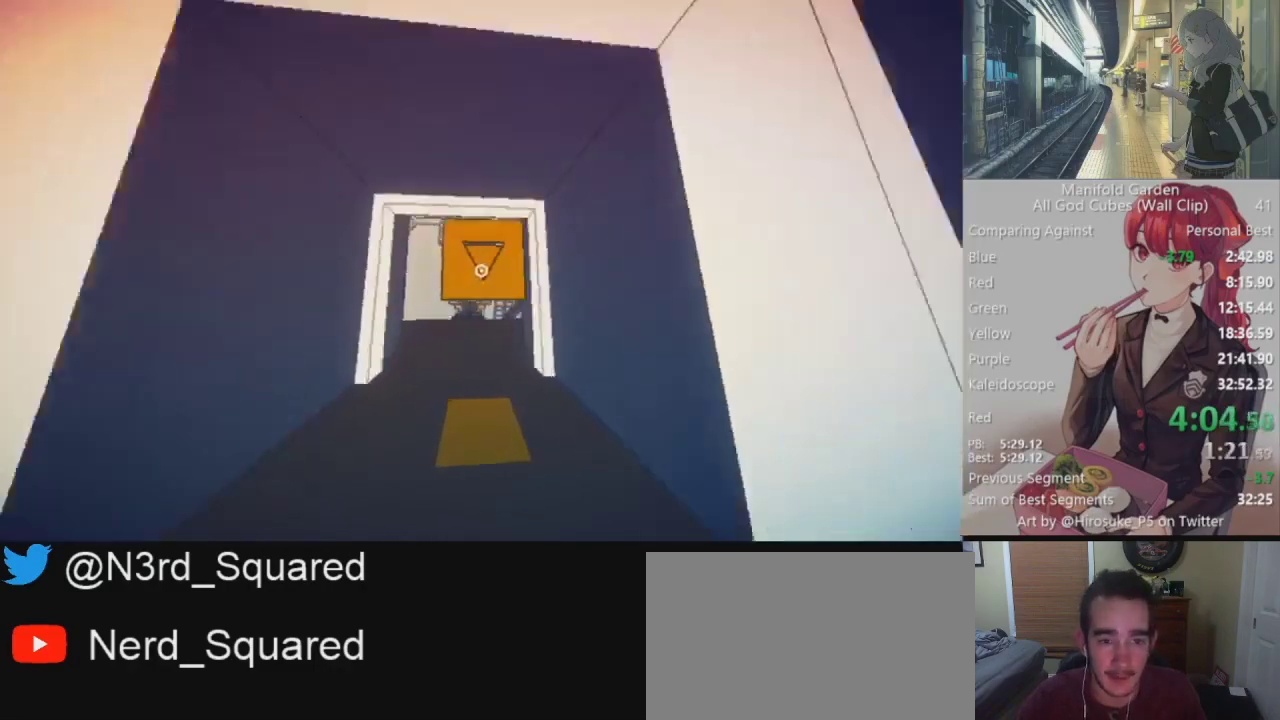
{"keys": ["shift", "w"], "mouse": [], "events": []}
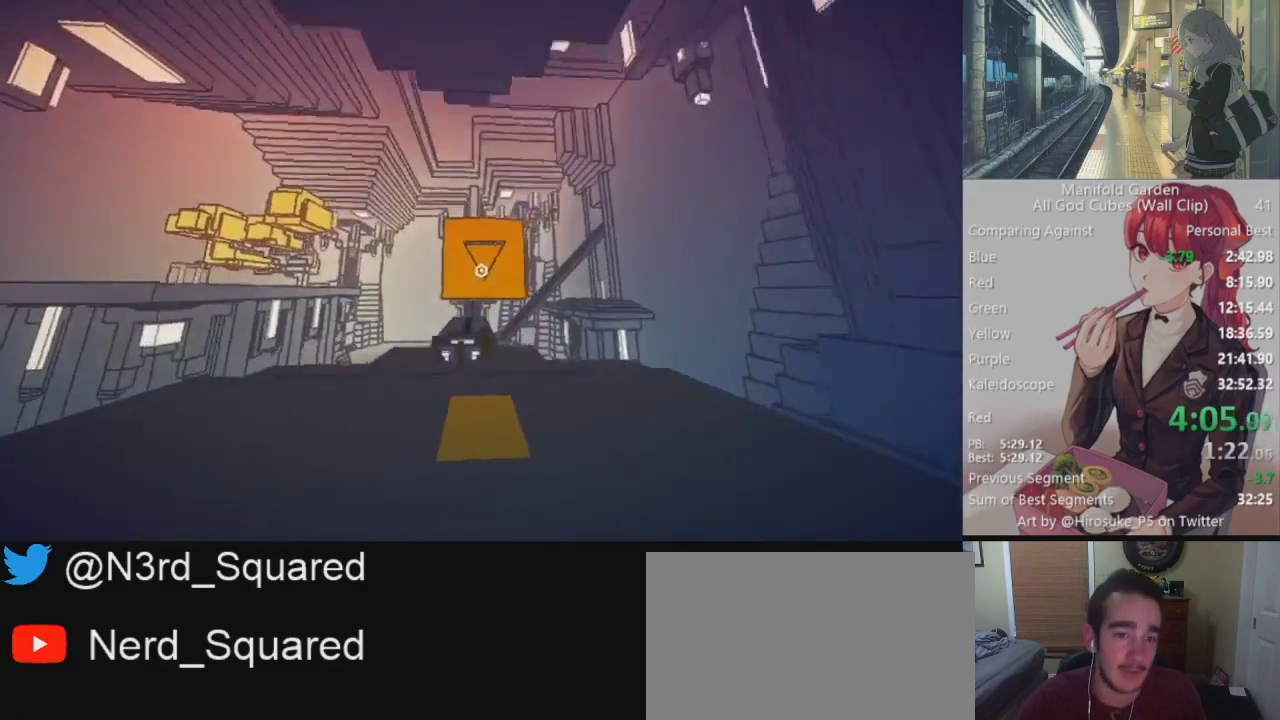
{"keys": ["d", "shift", "w"], "mouse": [], "events": [[367, "d", "down"]]}
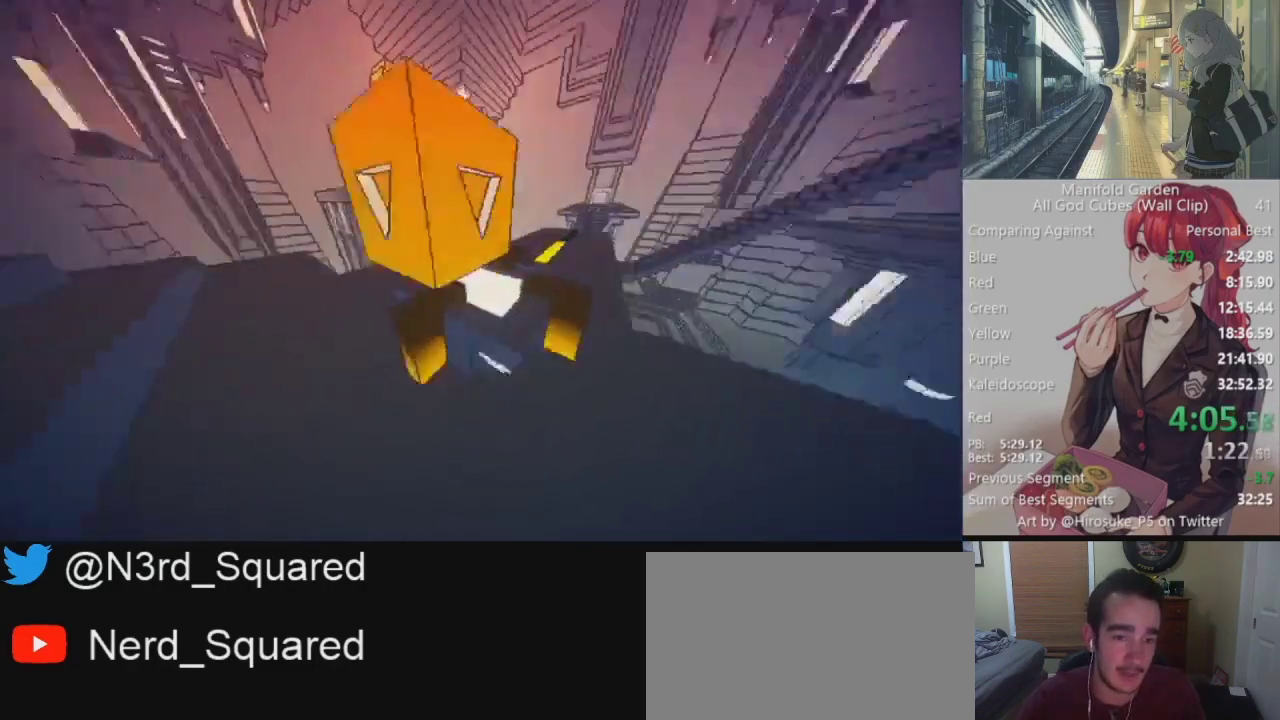
{"keys": [], "mouse": [], "events": [[100, "shift", "up"], [100, "w", "up"], [133, "d", "up"]]}
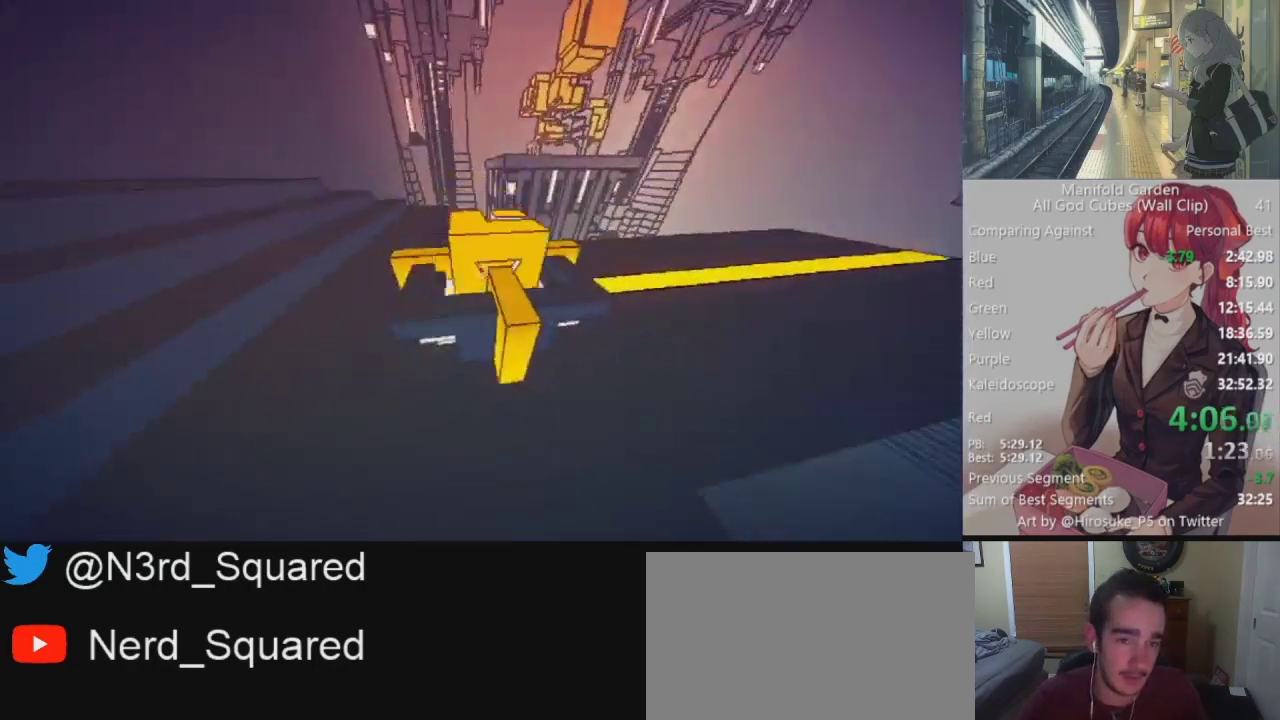
{"keys": ["shift", "w"], "mouse": [], "events": [[67, "mouse_right", "down"], [150, "mouse_right", "up"], [200, "shift", "down"], [200, "w", "down"]]}
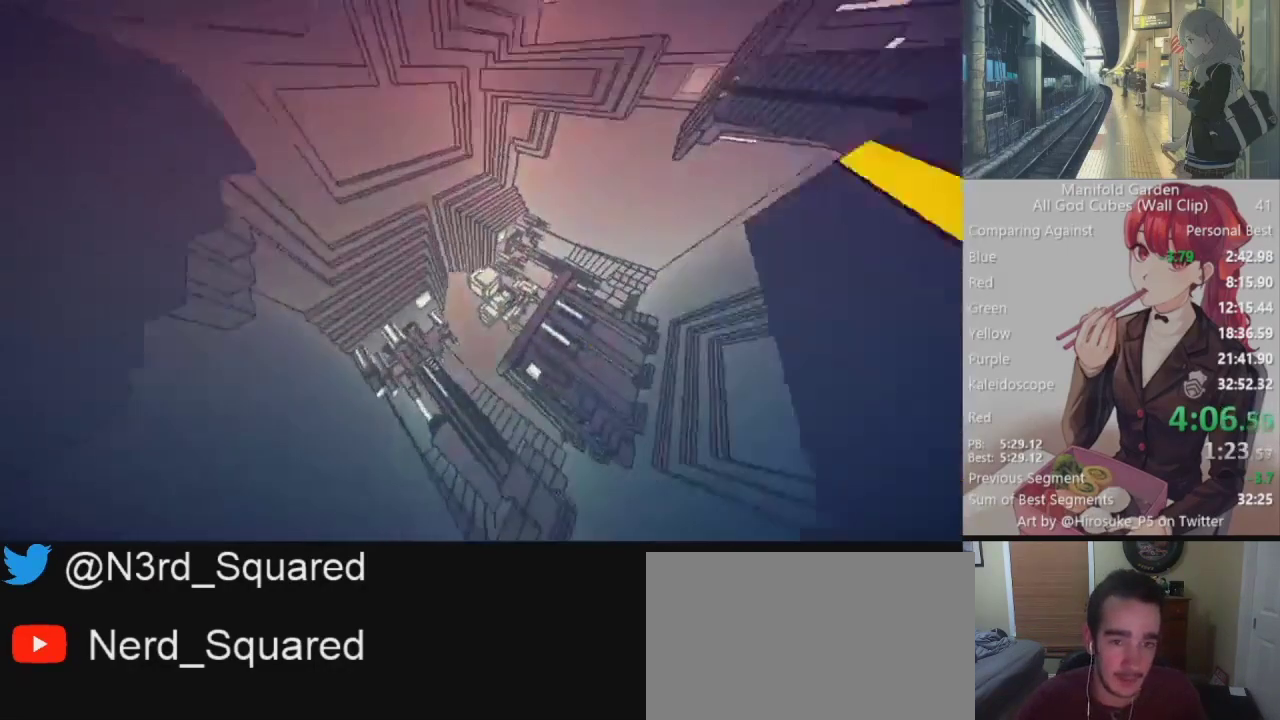
{"keys": ["shift", "w"], "mouse": [], "events": []}
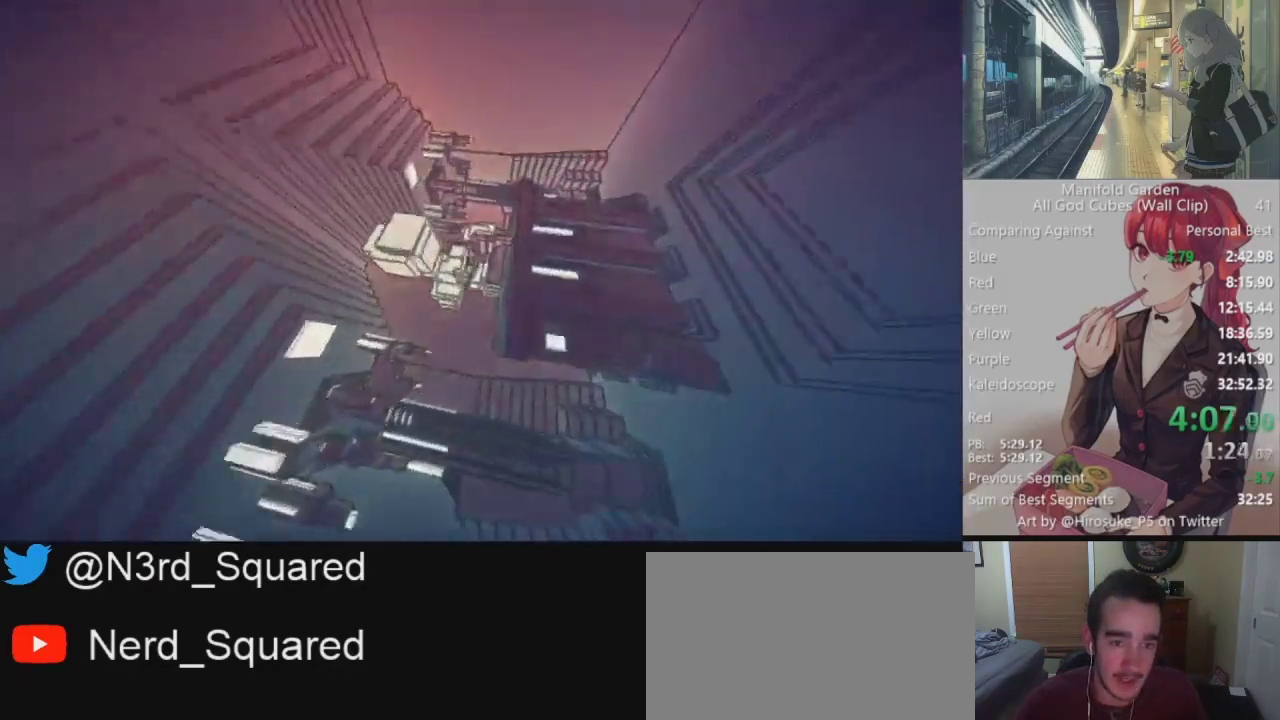
{"keys": ["shift"], "mouse": ["right"], "events": [[100, "a", "down"], [183, "a", "up"], [417, "w", "up"], [467, "mouse_right", "down"]]}
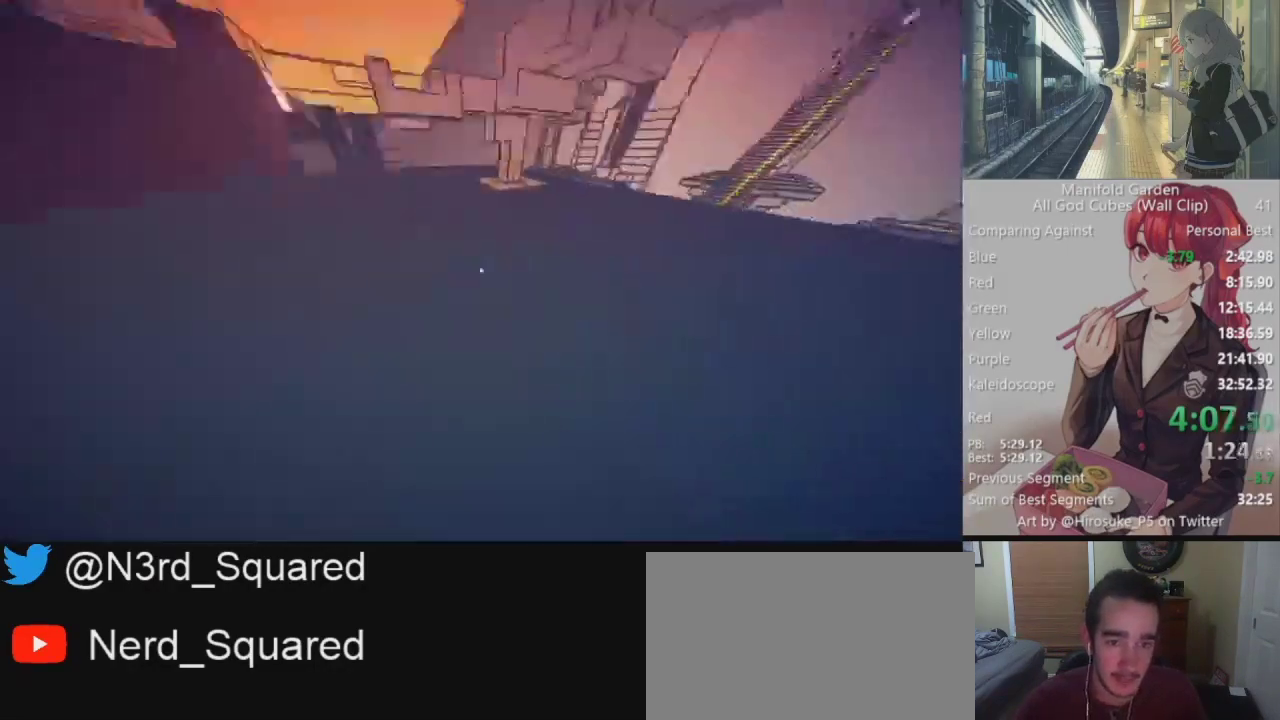
{"keys": ["a", "shift", "w"], "mouse": [], "events": [[17, "mouse_right", "up"], [117, "w", "down"], [433, "a", "down"]]}
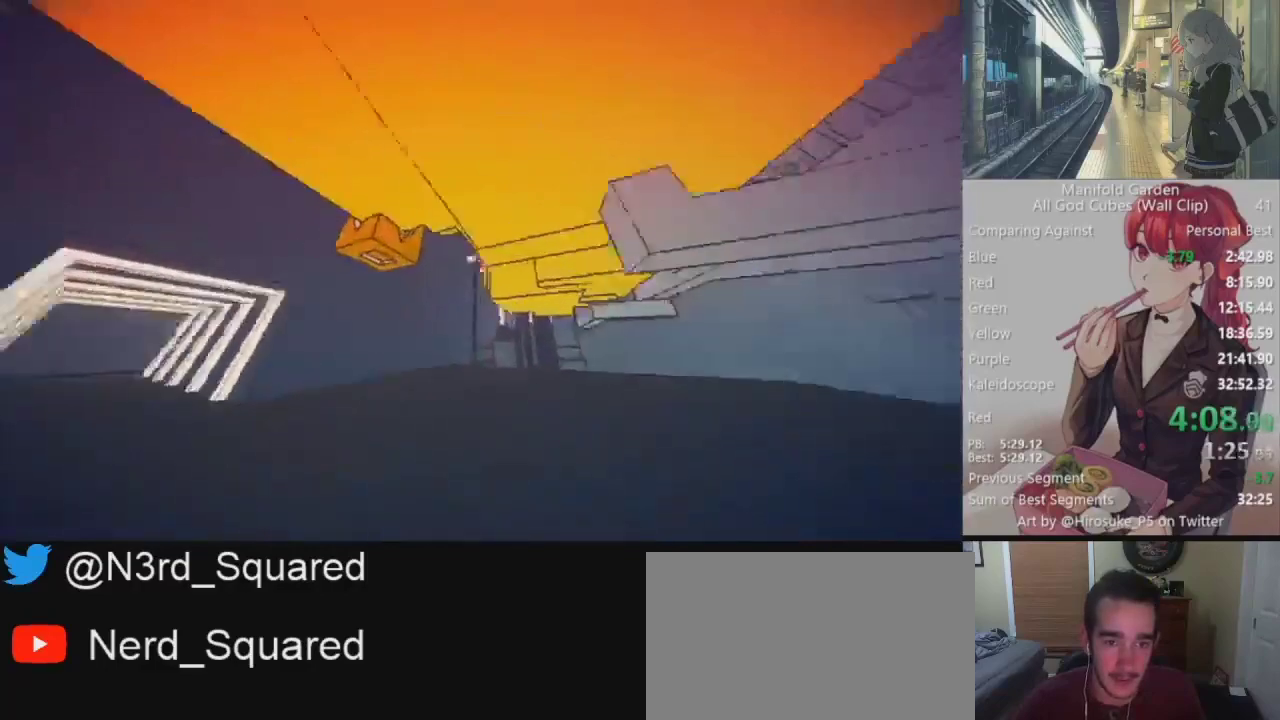
{"keys": ["shift"], "mouse": [], "events": [[133, "a", "up"], [133, "w", "up"], [267, "mouse_left", "down"], [350, "mouse_left", "up"]]}
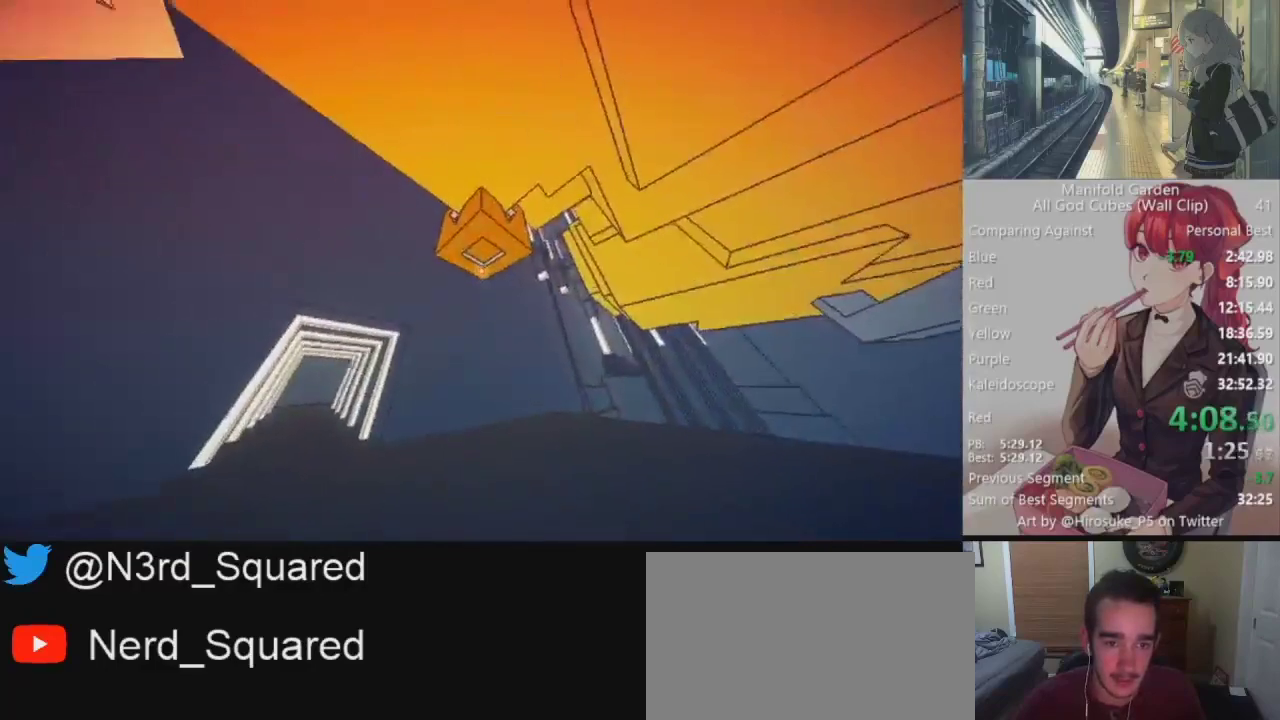
{"keys": ["shift", "w"], "mouse": [], "events": [[100, "mouse_left", "down"], [183, "mouse_left", "up"], [283, "w", "down"]]}
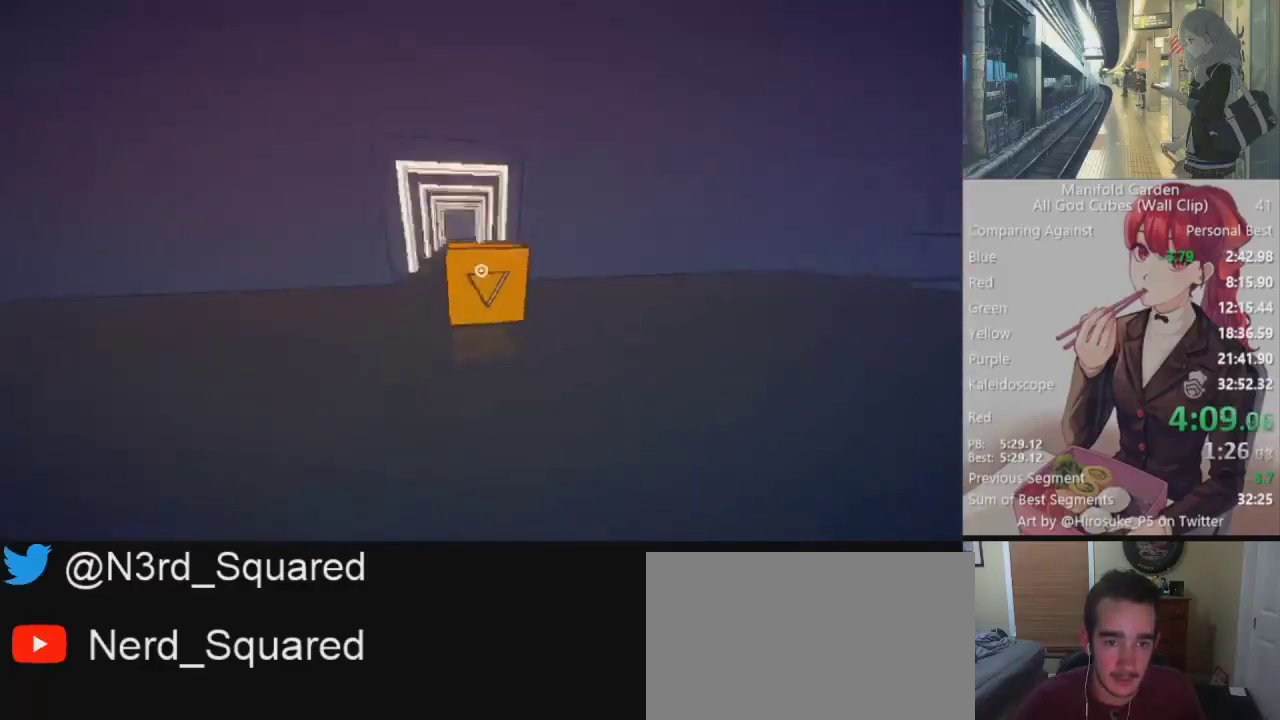
{"keys": ["shift", "w"], "mouse": [], "events": []}